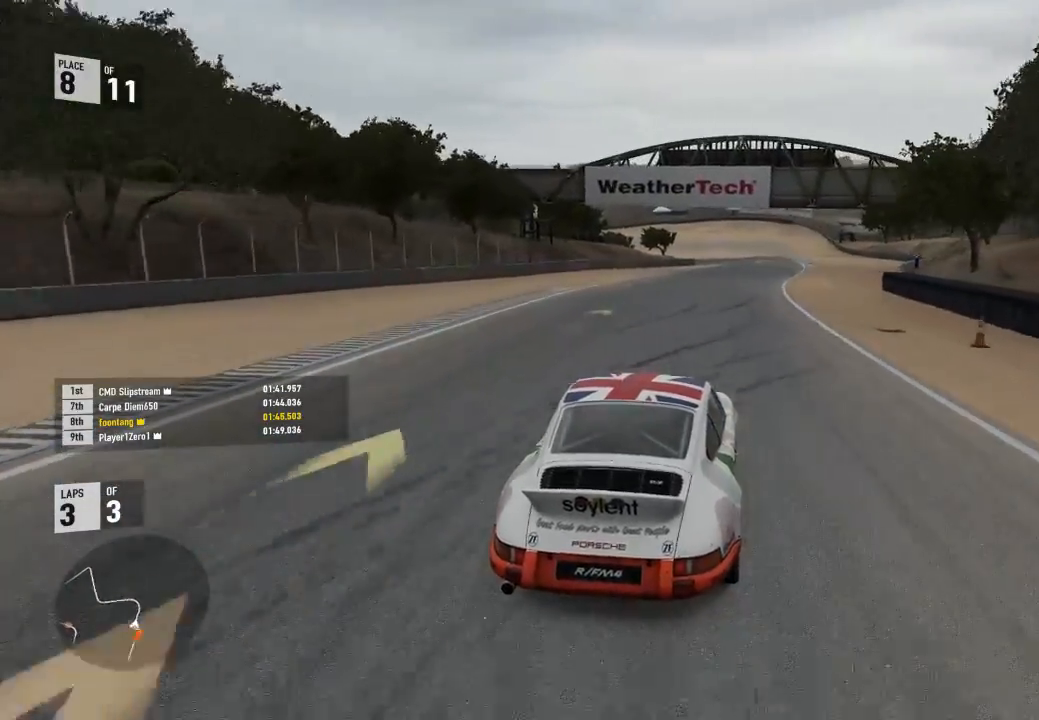
Gameplay with a controller (Xbox layout); each line is a JSON object with the inputs held at the frame after it (dt_ms = milliseconds from this image to that frame). "events" lists button and stick changes between this image and that frame as [ms after this image, input, new state], when the widget could be followed in between.
{"dt_ms": 1000, "buttons": ["R2"], "left_stick": "center", "right_stick": "center"}
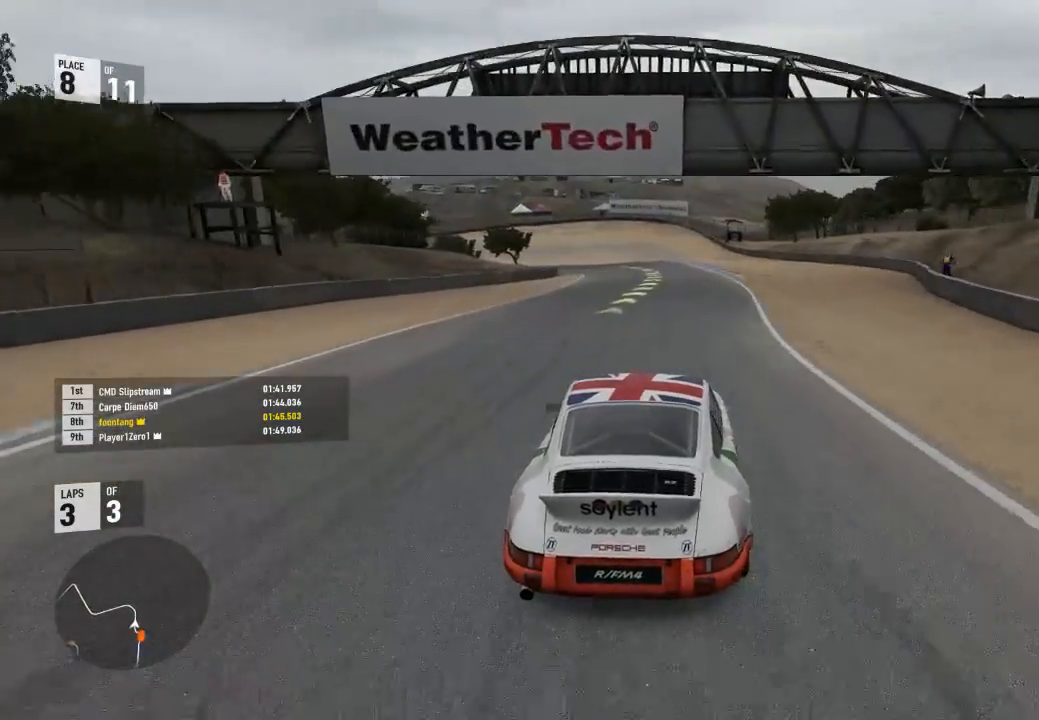
{"dt_ms": 500, "buttons": ["A", "B"], "left_stick": "center", "right_stick": "center", "events": [[67, "left_stick", "right"], [233, "left_stick", "center"], [433, "A", "down"], [433, "B", "down"], [433, "R2", "up"]]}
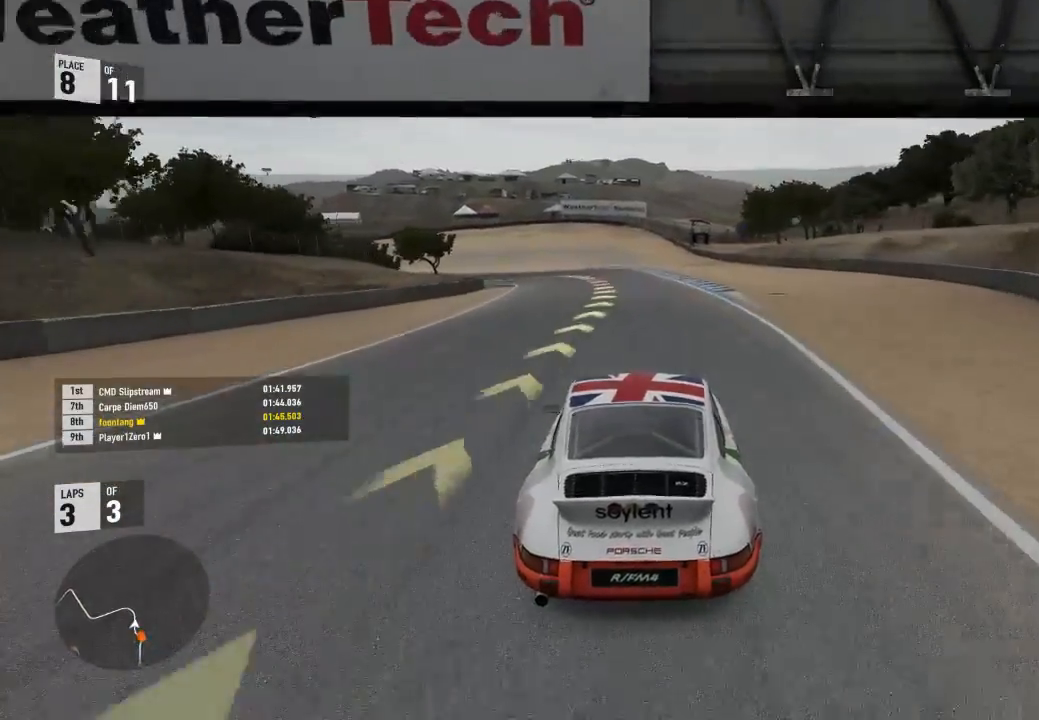
{"dt_ms": 500, "buttons": ["R2"], "left_stick": "center", "right_stick": "center"}
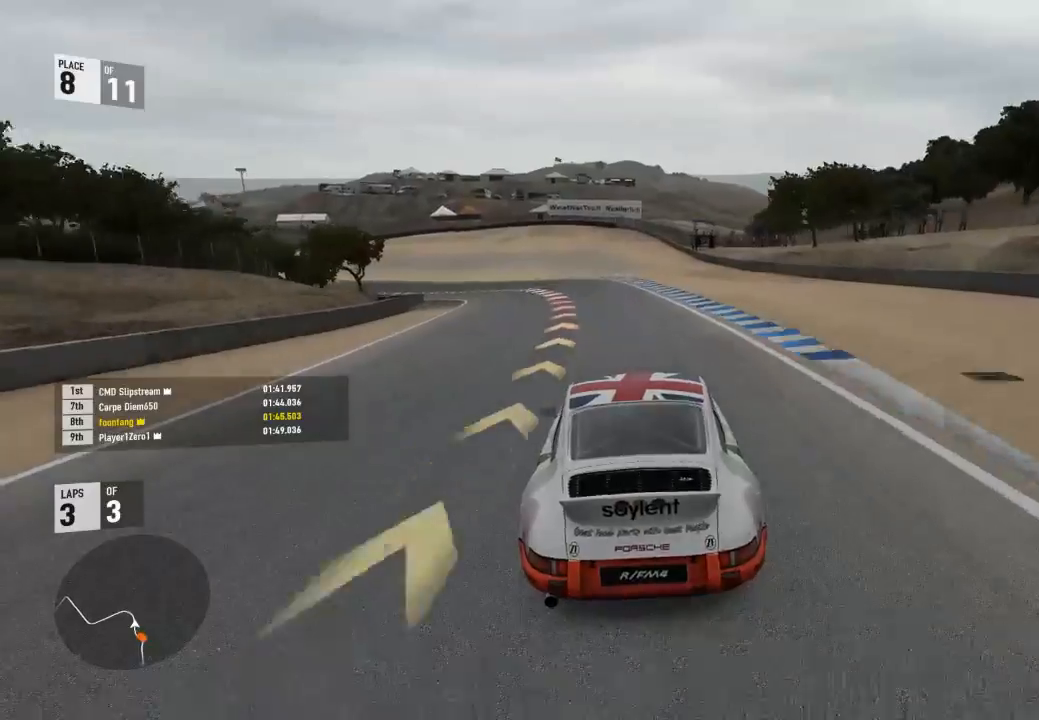
{"dt_ms": 500, "buttons": [], "left_stick": "center", "right_stick": "center", "events": [[400, "R2", "up"]]}